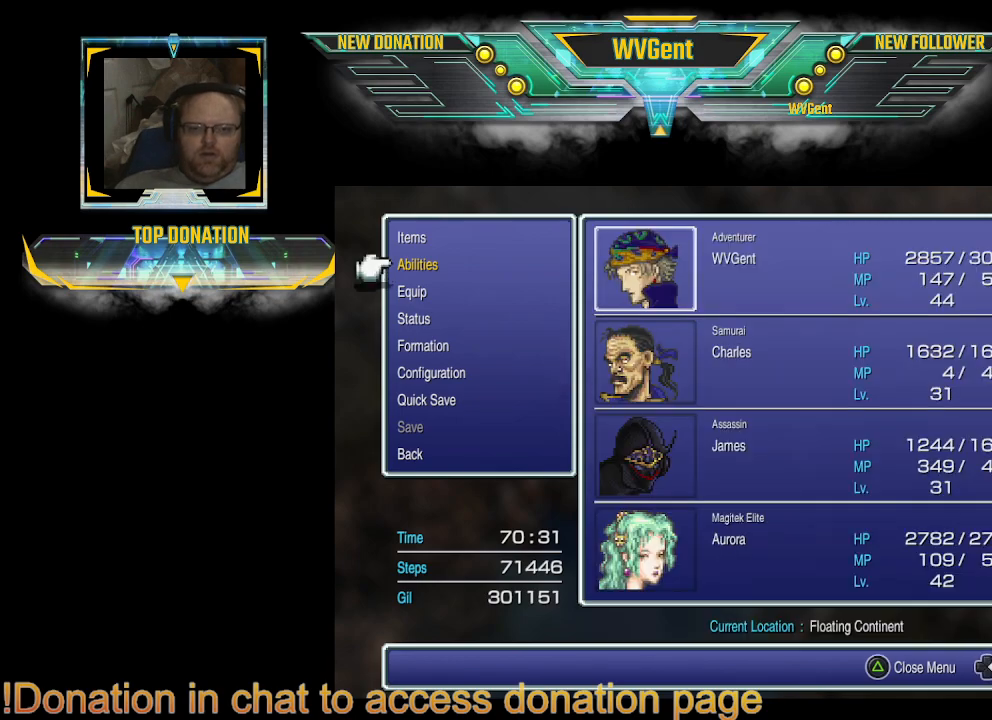
Gameplay with a controller (PlayStation layout); each line is a JSON object with the inputs held at the frame after it. "events" lists button and stick changes between this image and that frame as [ms after this image, input, new state], when the widget could be followed in between. Not read: L3 R3.
{"buttons": [], "left_stick": "center", "right_stick": "center", "events": [[333, "CIRCLE", "down"], [500, "CIRCLE", "up"]]}
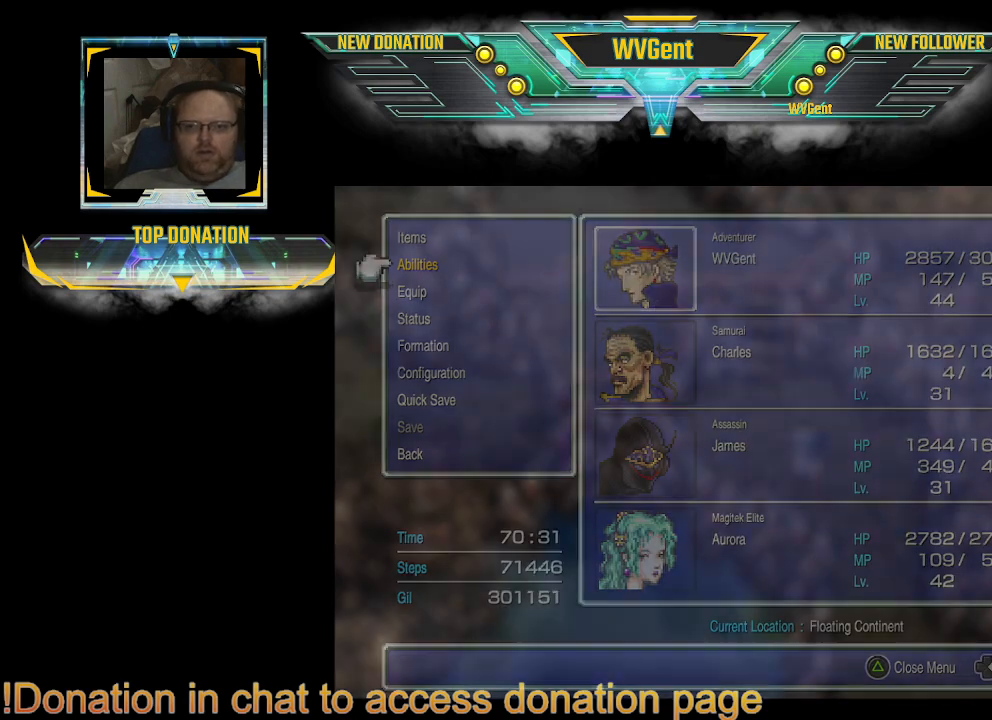
{"buttons": [], "left_stick": "center", "right_stick": "center", "events": []}
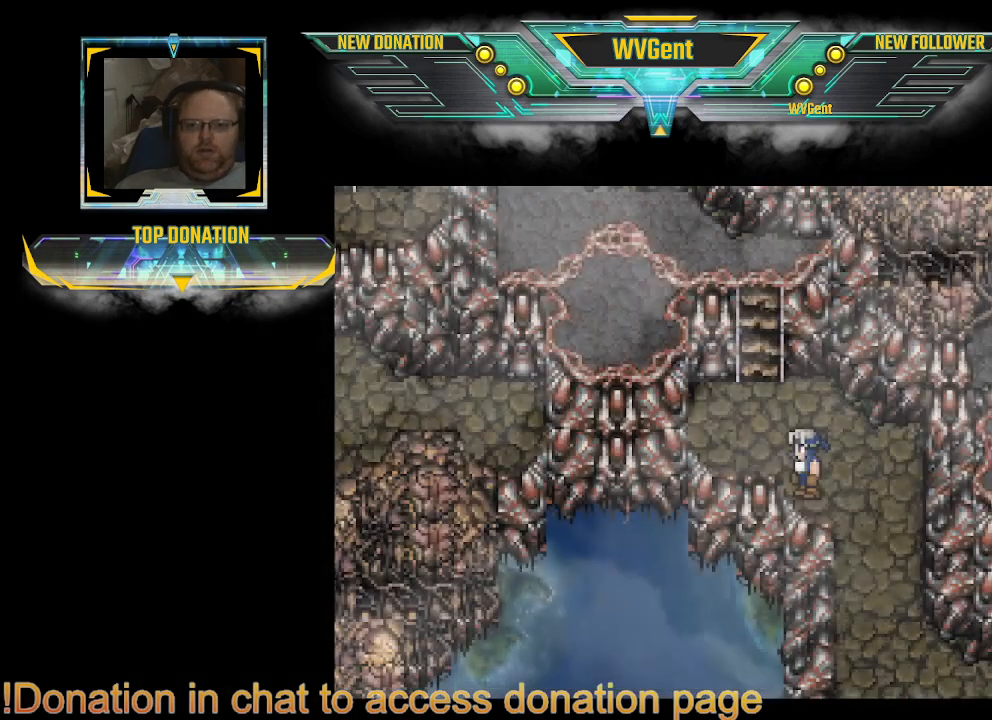
{"buttons": ["CIRCLE"], "left_stick": "up-left", "right_stick": "center", "events": [[167, "left_stick", "up"], [300, "CIRCLE", "down"], [333, "left_stick", "up-left"]]}
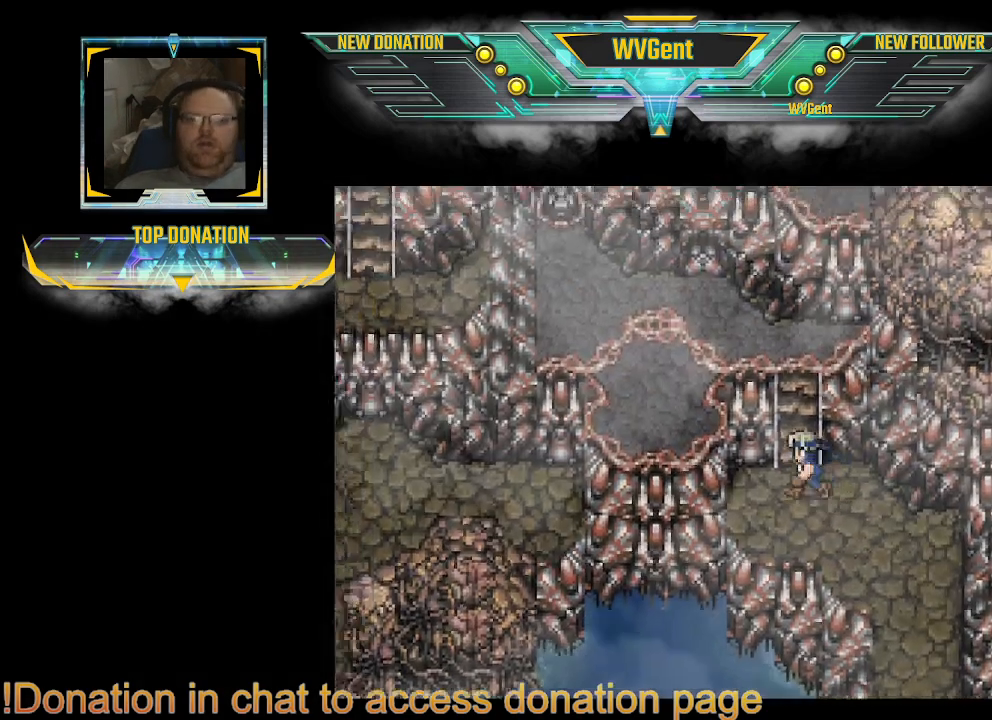
{"buttons": ["CIRCLE"], "left_stick": "center", "right_stick": "center", "events": [[67, "left_stick", "up"], [433, "left_stick", "center"]]}
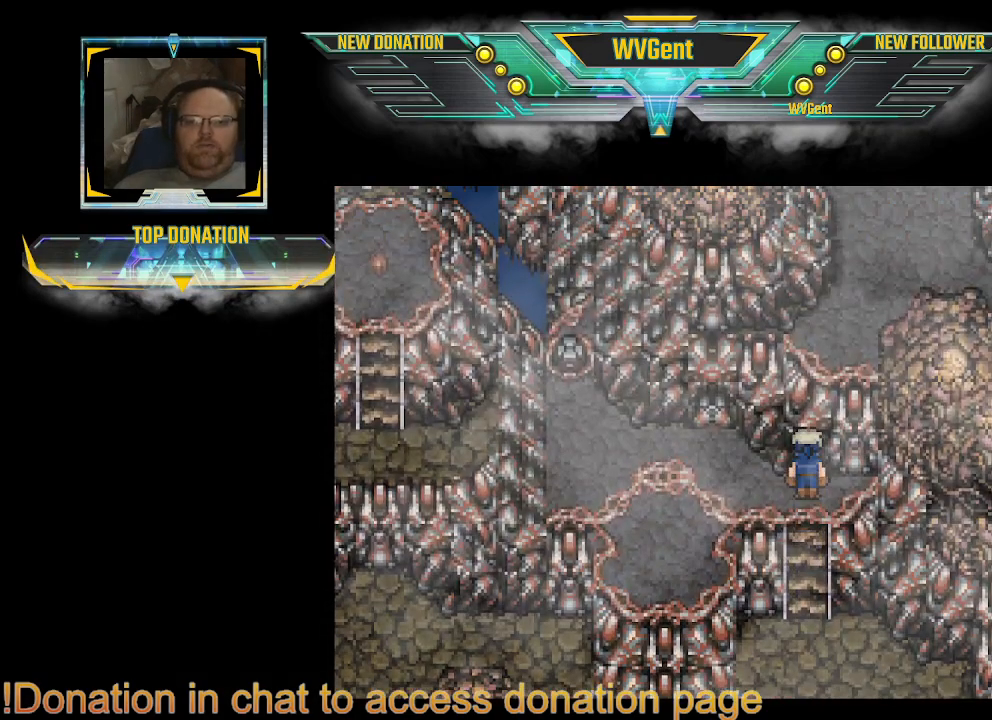
{"buttons": ["CIRCLE"], "left_stick": "up-left", "right_stick": "center", "events": [[233, "left_stick", "left"], [400, "left_stick", "up-left"]]}
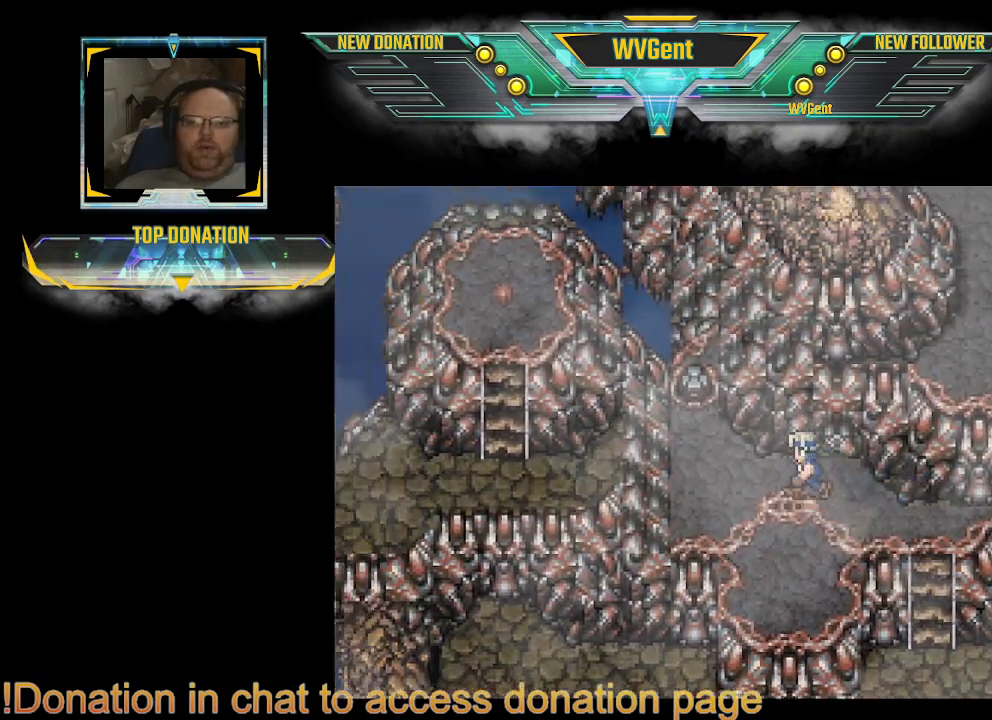
{"buttons": [], "left_stick": "up", "right_stick": "center", "events": [[33, "left_stick", "left"], [300, "left_stick", "up"], [500, "CIRCLE", "up"]]}
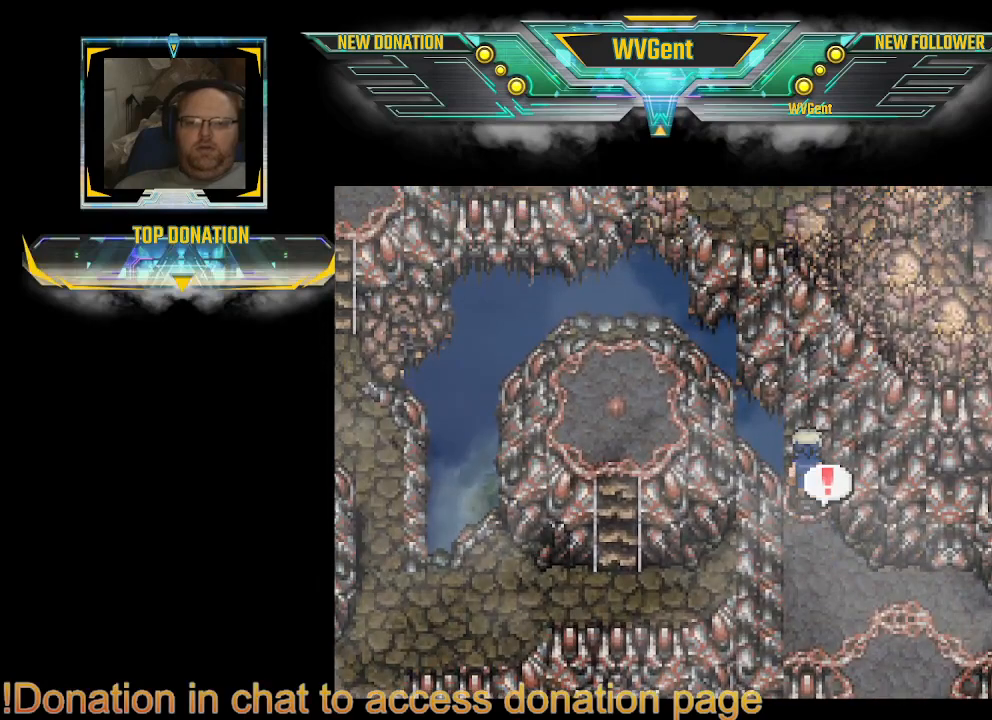
{"buttons": [], "left_stick": "center", "right_stick": "center", "events": [[133, "left_stick", "center"], [333, "CROSS", "down"], [433, "CROSS", "up"]]}
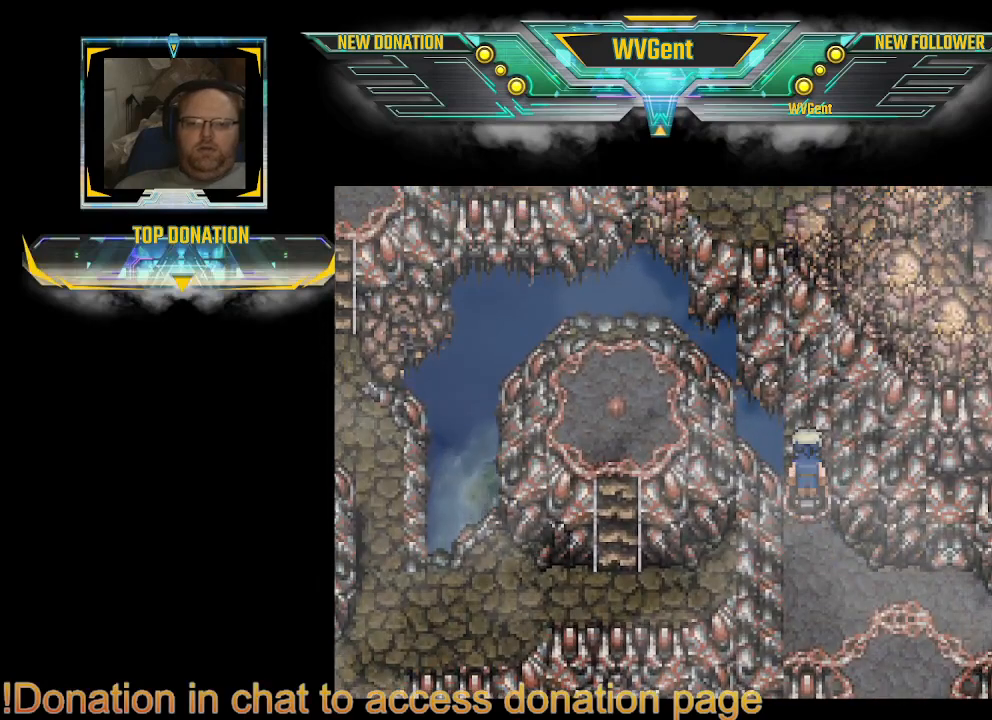
{"buttons": [], "left_stick": "center", "right_stick": "center", "events": []}
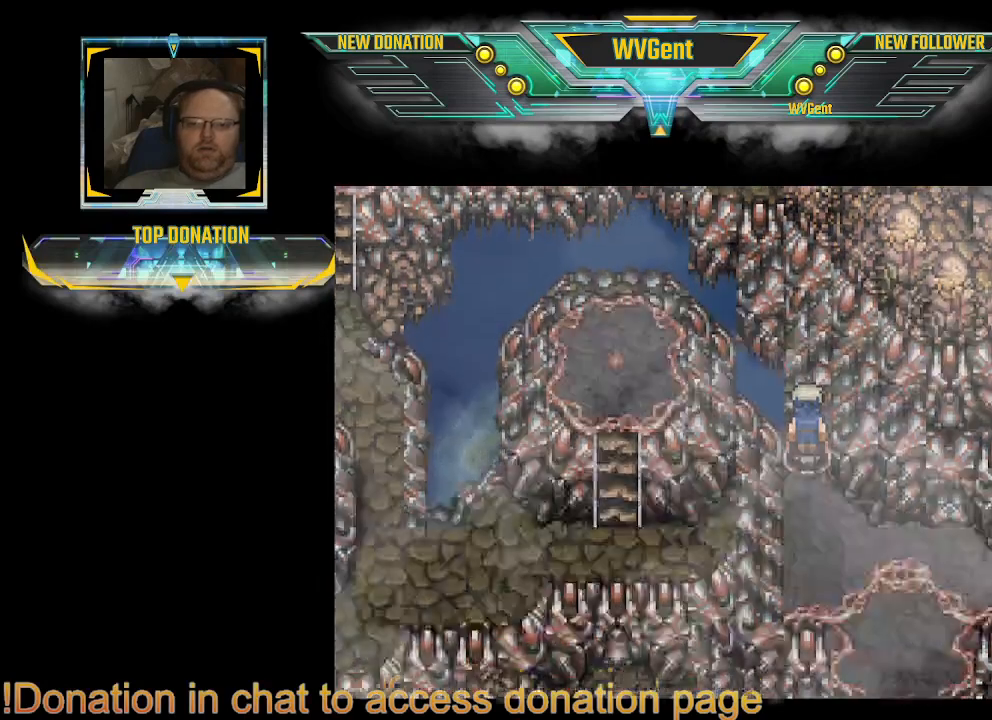
{"buttons": [], "left_stick": "center", "right_stick": "center", "events": []}
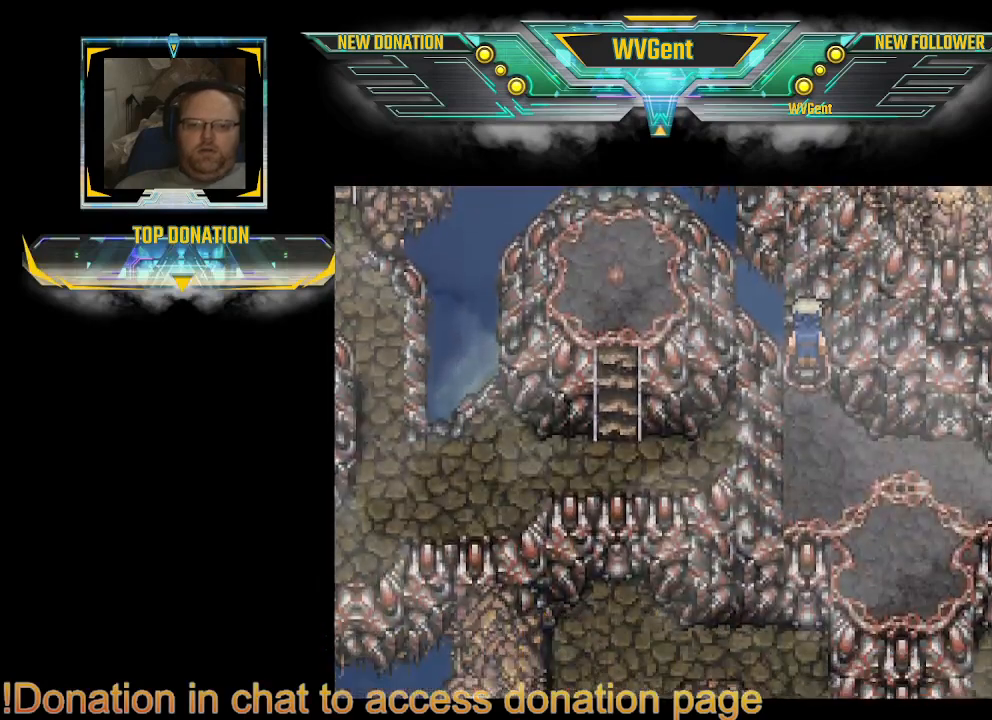
{"buttons": [], "left_stick": "center", "right_stick": "center", "events": []}
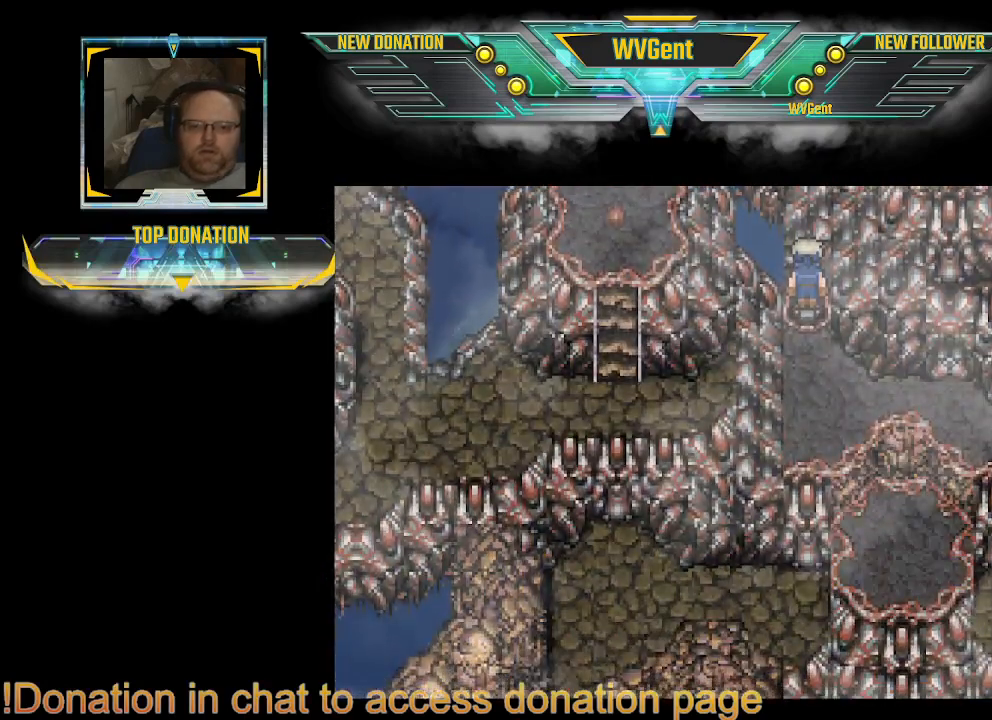
{"buttons": [], "left_stick": "center", "right_stick": "center", "events": []}
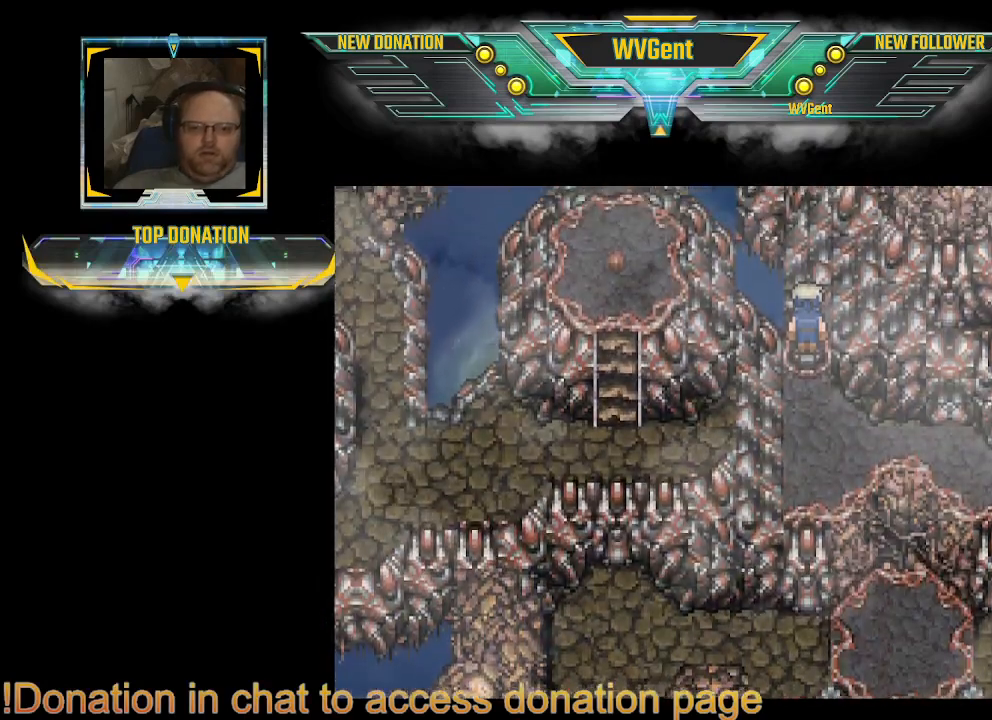
{"buttons": [], "left_stick": "center", "right_stick": "center", "events": []}
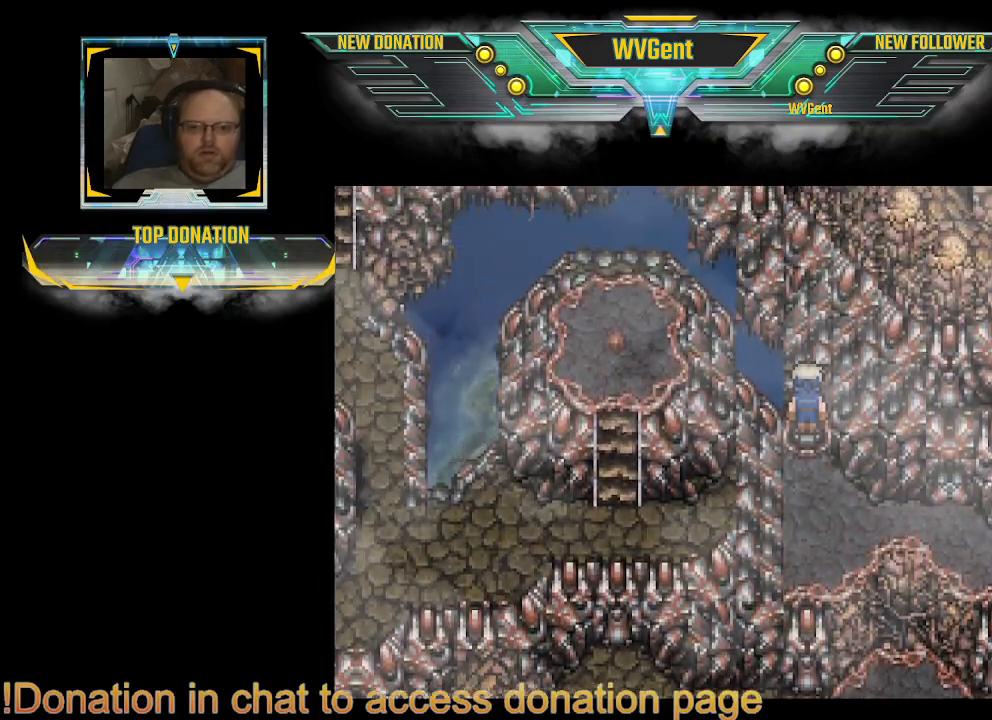
{"buttons": ["CIRCLE"], "left_stick": "down-right", "right_stick": "center", "events": [[167, "left_stick", "down"], [233, "CIRCLE", "down"], [400, "left_stick", "down-right"]]}
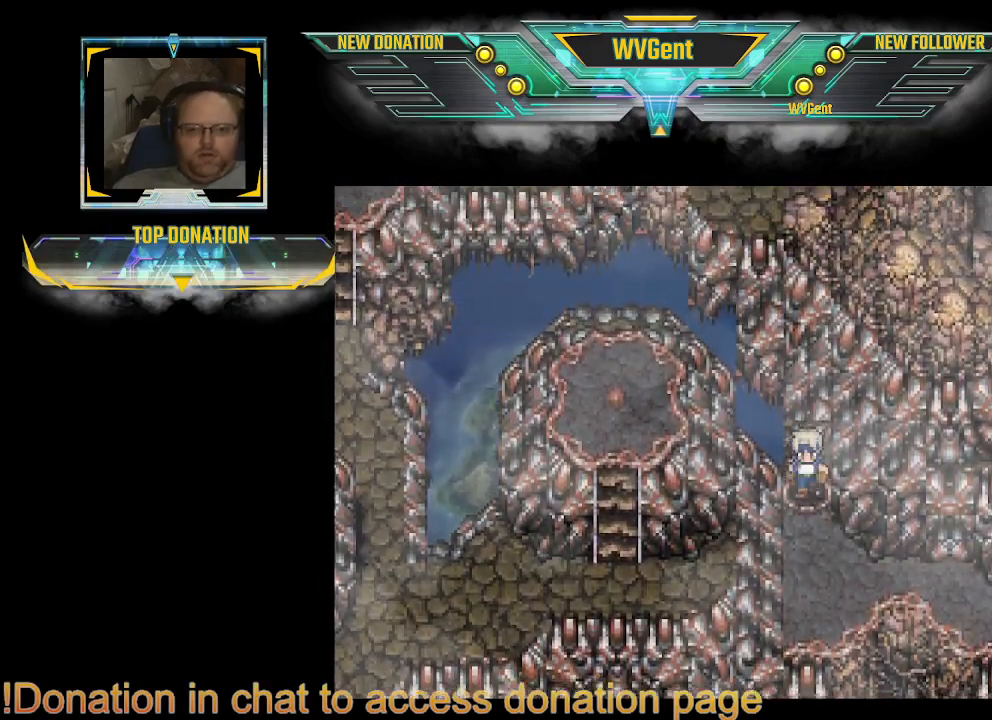
{"buttons": ["CIRCLE"], "left_stick": "right", "right_stick": "center", "events": [[33, "CIRCLE", "up"], [300, "CIRCLE", "down"], [400, "left_stick", "right"]]}
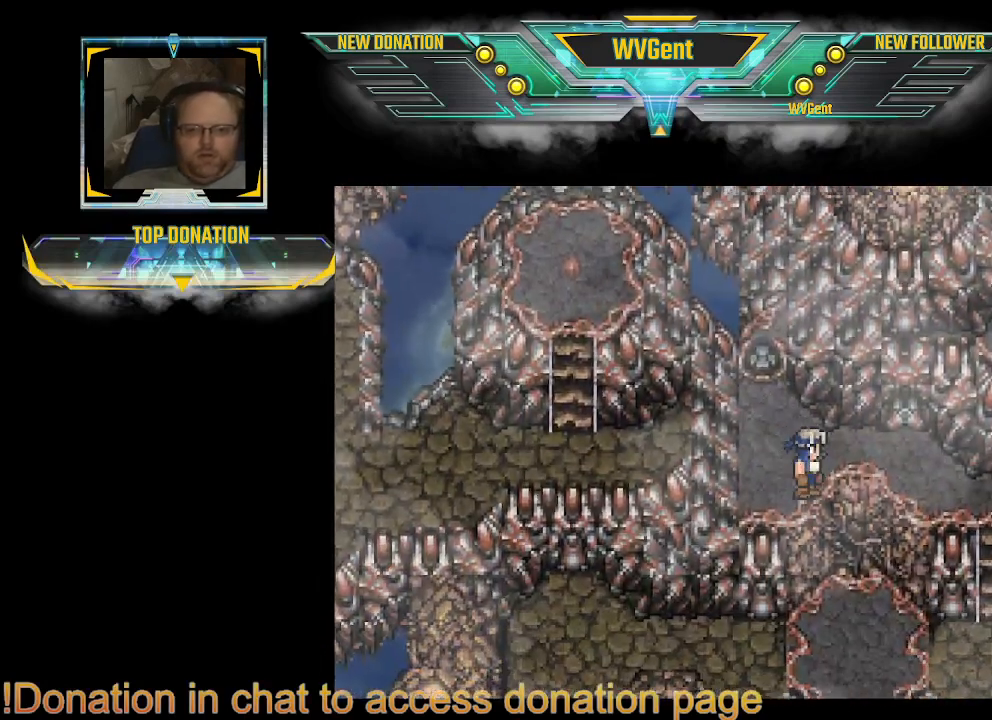
{"buttons": ["CIRCLE"], "left_stick": "right", "right_stick": "center", "events": [[333, "left_stick", "up-right"], [500, "left_stick", "right"]]}
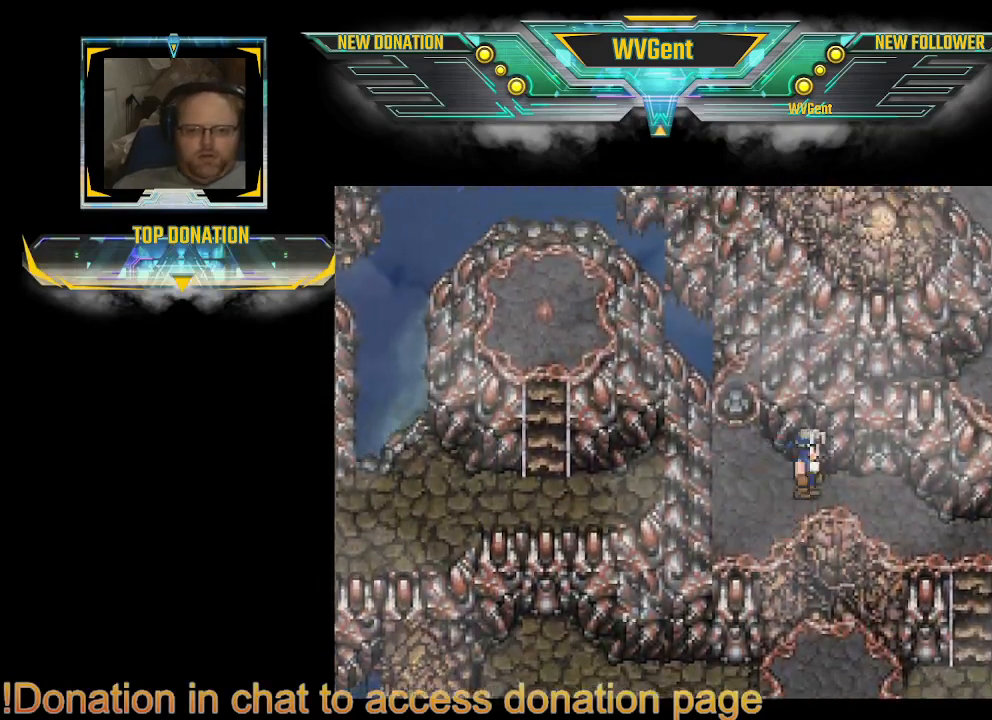
{"buttons": ["CIRCLE"], "left_stick": "down-right", "right_stick": "center", "events": [[367, "left_stick", "down"], [467, "left_stick", "down-right"]]}
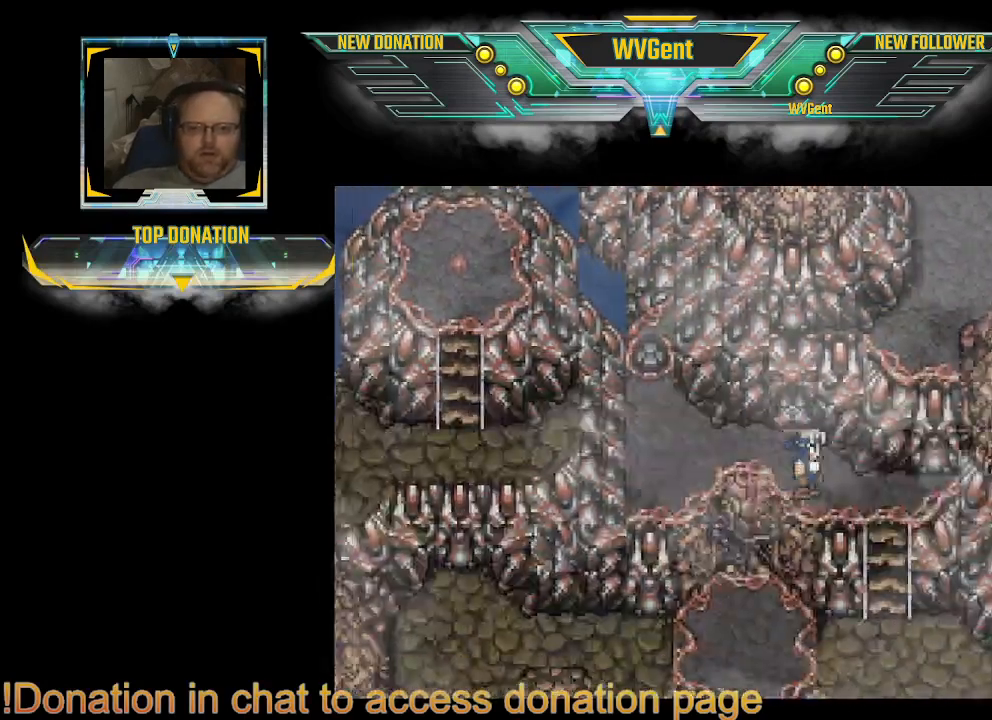
{"buttons": ["CIRCLE"], "left_stick": "down-left", "right_stick": "center", "events": [[33, "left_stick", "right"], [200, "left_stick", "down"], [300, "left_stick", "down-left"]]}
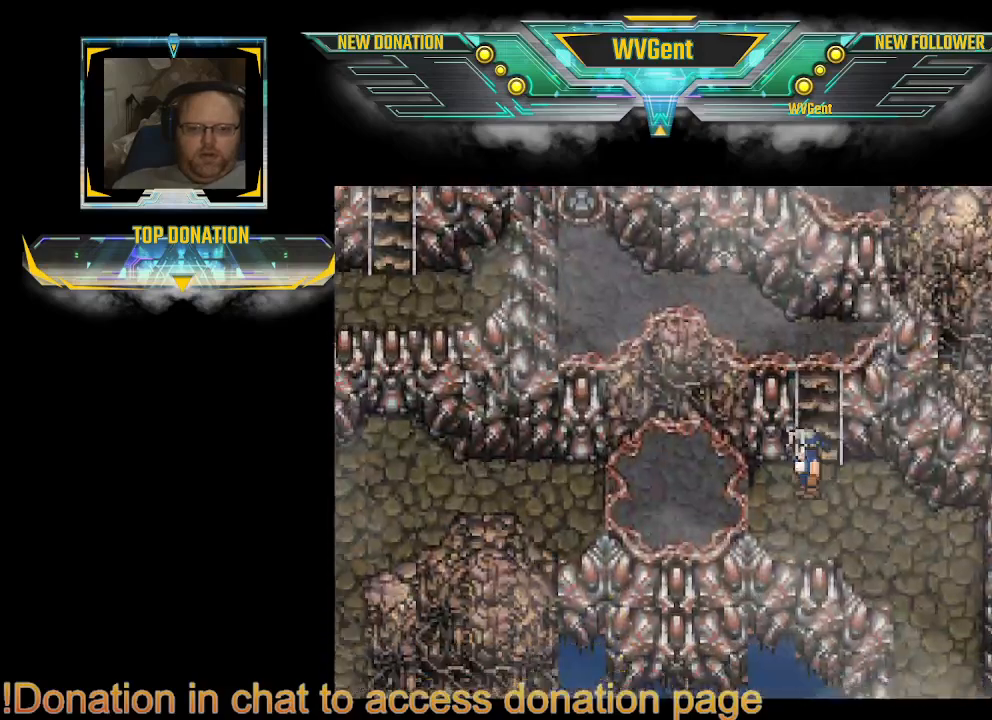
{"buttons": ["CIRCLE"], "left_stick": "up-left", "right_stick": "center", "events": [[67, "left_stick", "left"], [500, "left_stick", "up-left"]]}
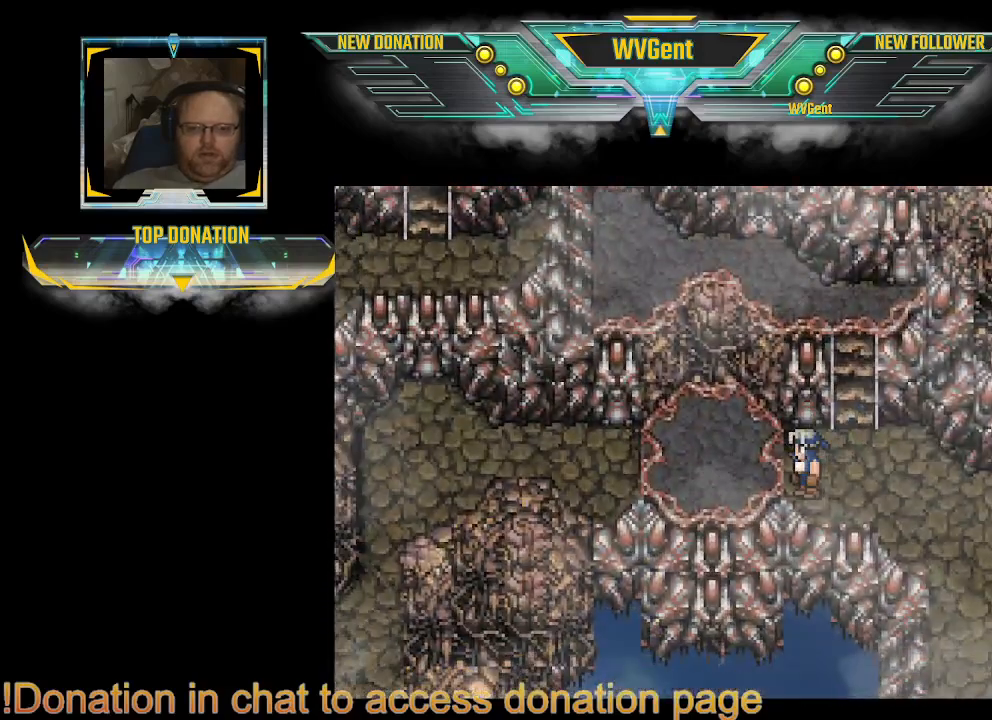
{"buttons": ["CIRCLE"], "left_stick": "left", "right_stick": "center", "events": [[167, "left_stick", "left"]]}
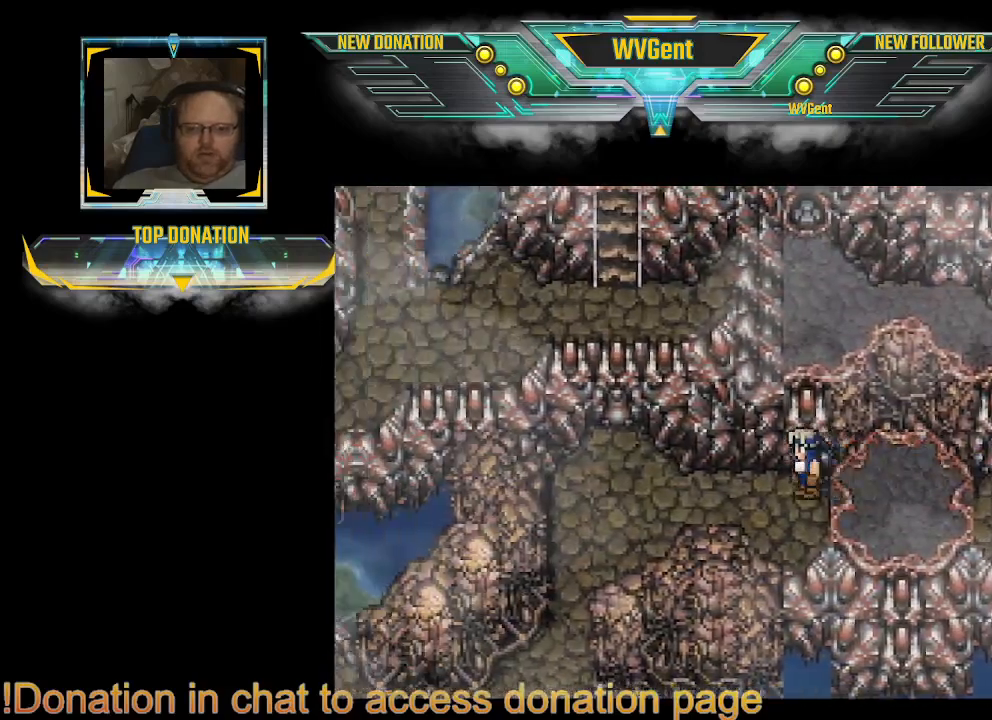
{"buttons": ["CIRCLE"], "left_stick": "down-left", "right_stick": "center", "events": [[300, "left_stick", "down-left"]]}
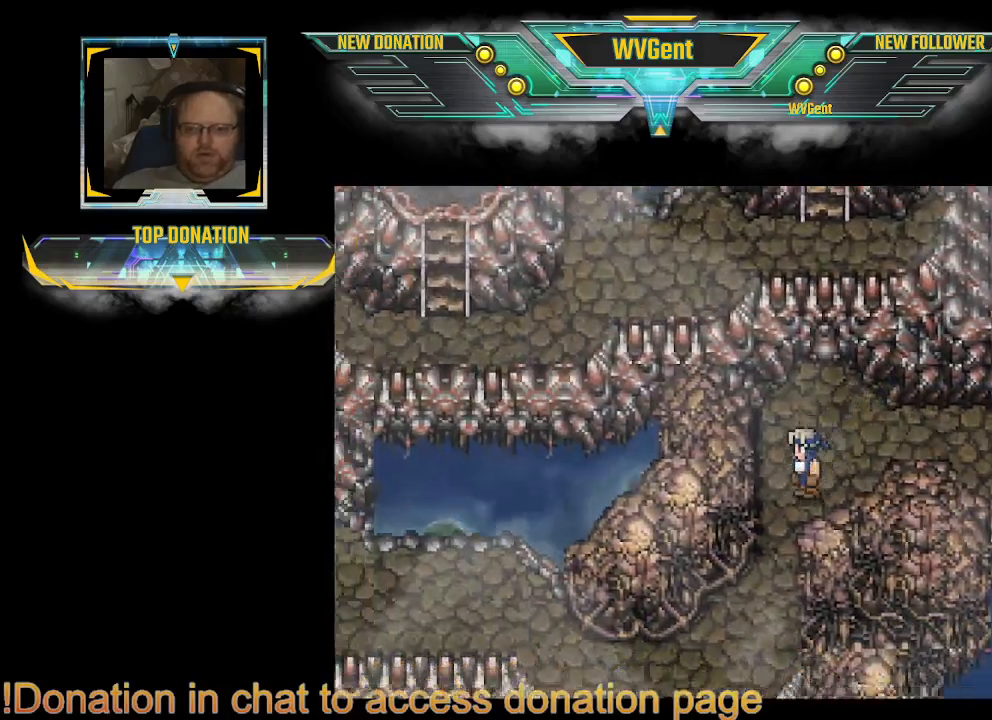
{"buttons": ["CIRCLE"], "left_stick": "down-left", "right_stick": "center", "events": []}
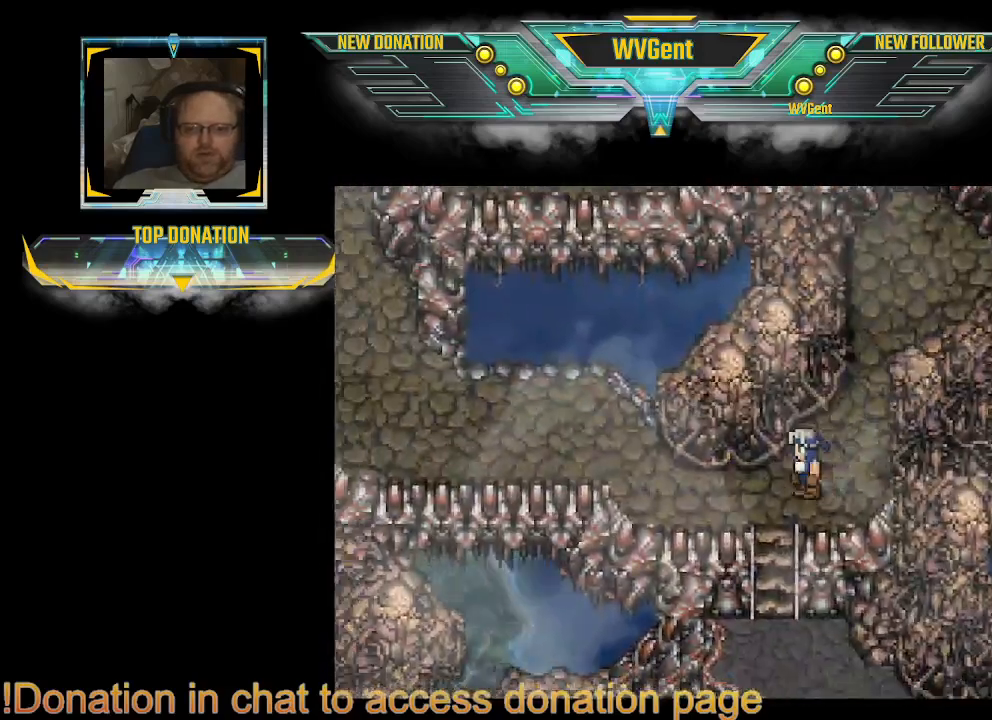
{"buttons": ["CIRCLE"], "left_stick": "down", "right_stick": "center", "events": [[167, "left_stick", "down"], [333, "left_stick", "down-right"], [433, "left_stick", "down"]]}
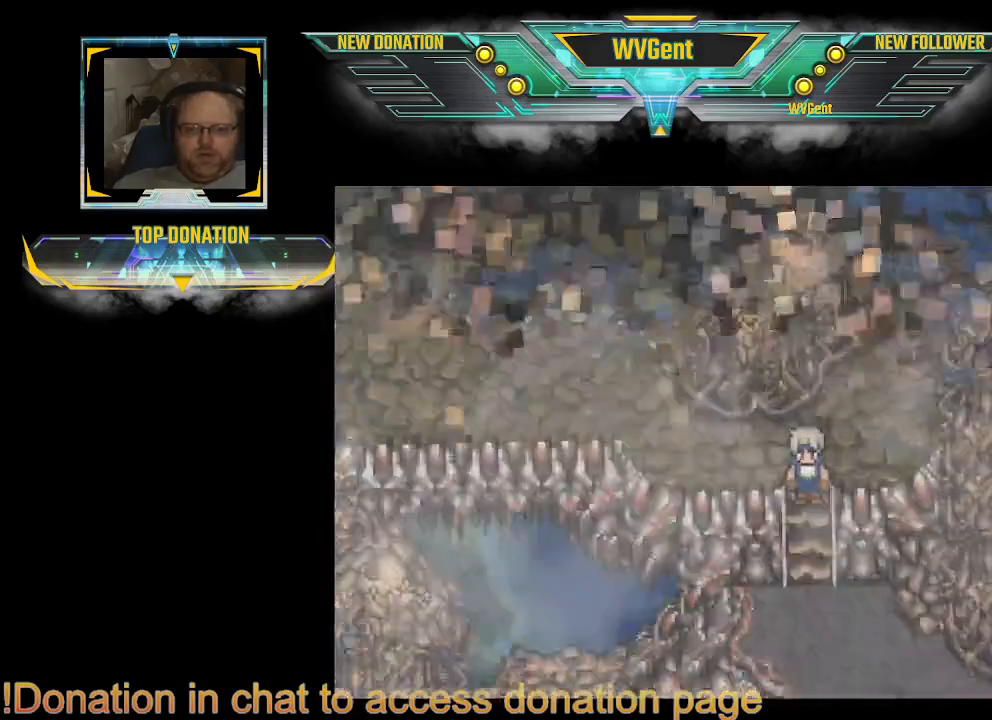
{"buttons": [], "left_stick": "center", "right_stick": "center", "events": [[167, "CIRCLE", "up"], [233, "left_stick", "center"]]}